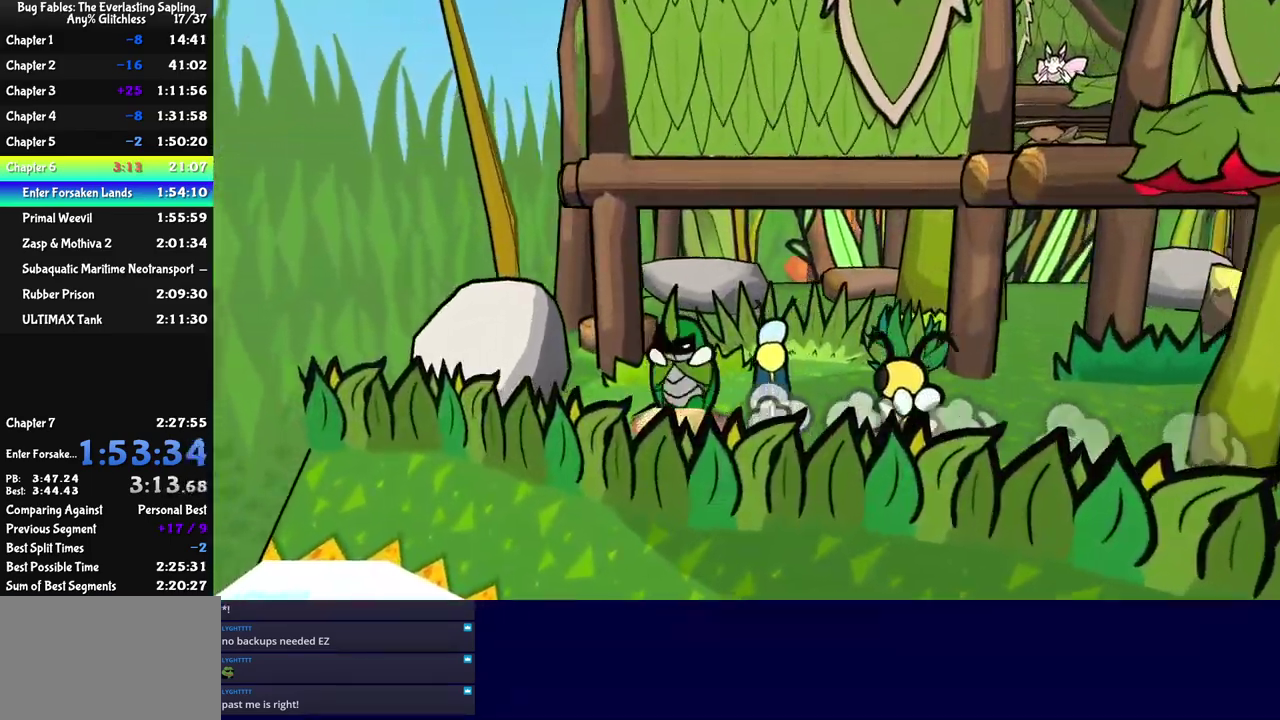
Gameplay with a controller (Nintendo layout); each line is a JSON object with the inputs held at the frame after it. "events" lists button and stick changes between this image and that frame as [ms after this image, input, new state], when the widget could be followed in between. Not read: L1 L3 R1 R3.
{"buttons": ["C_RIGHT"], "left_stick": "center", "events": []}
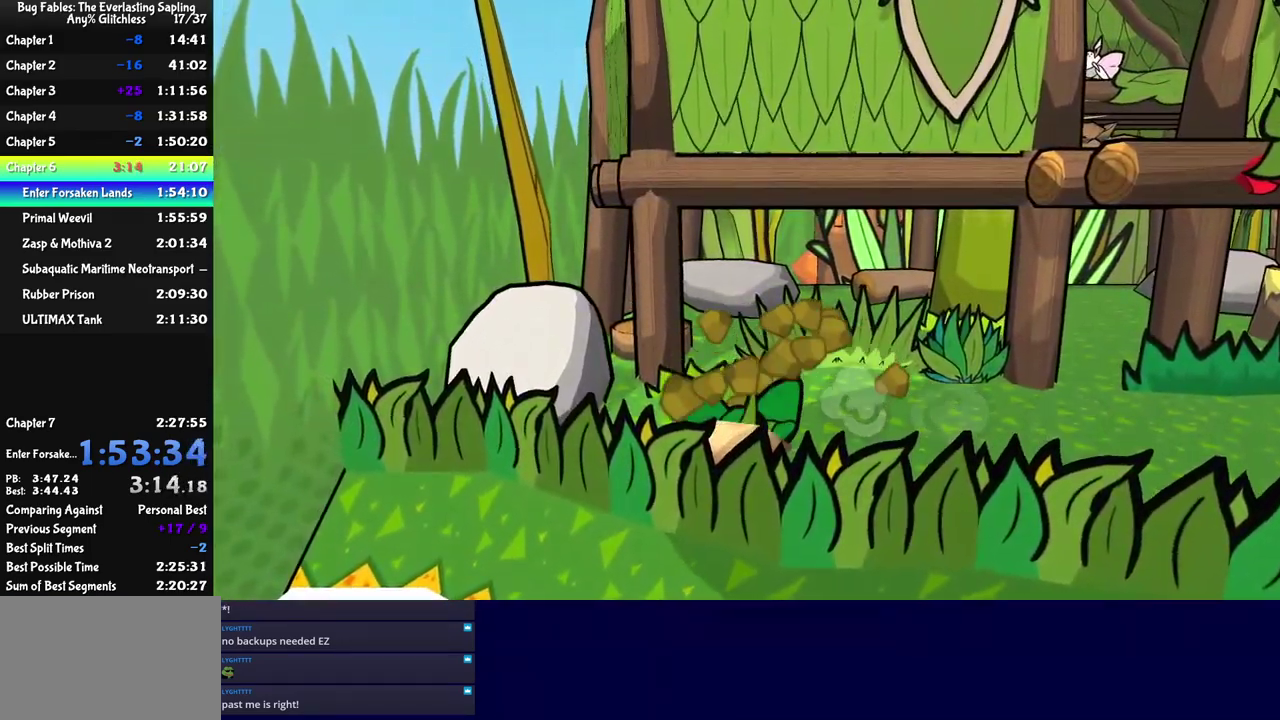
{"buttons": [], "left_stick": "center", "events": [[50, "C_RIGHT", "up"]]}
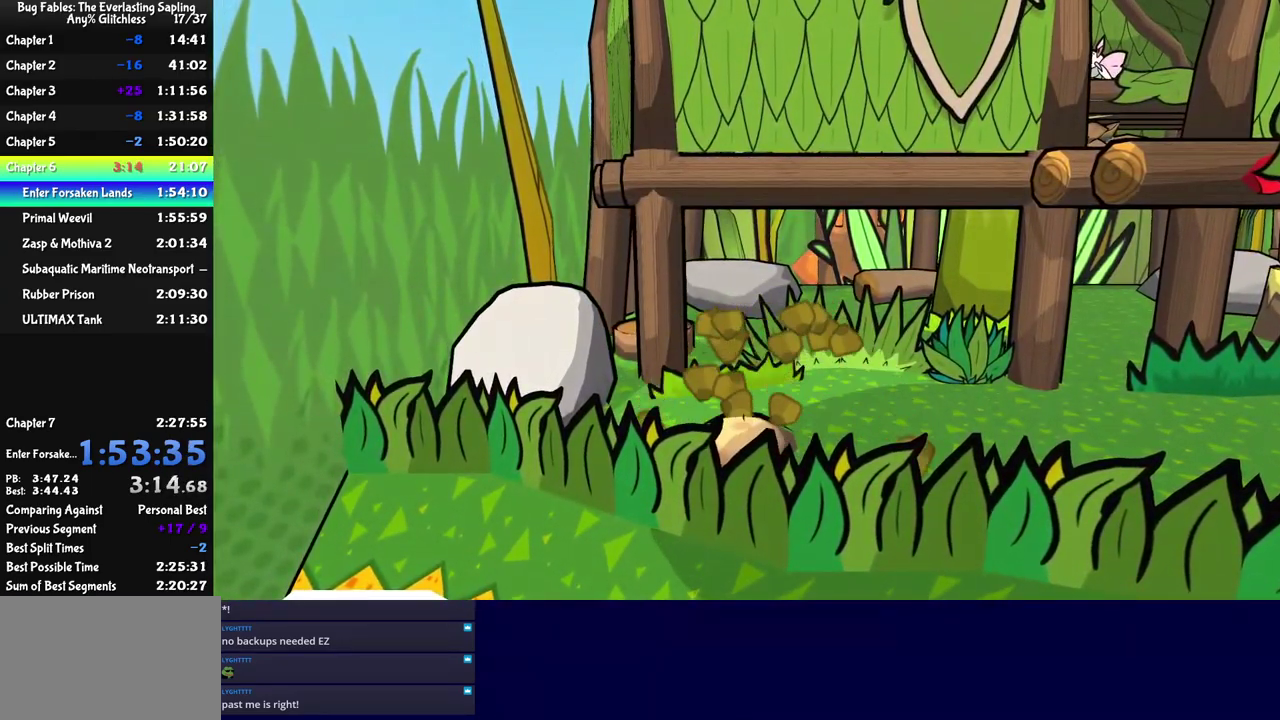
{"buttons": [], "left_stick": "center", "events": []}
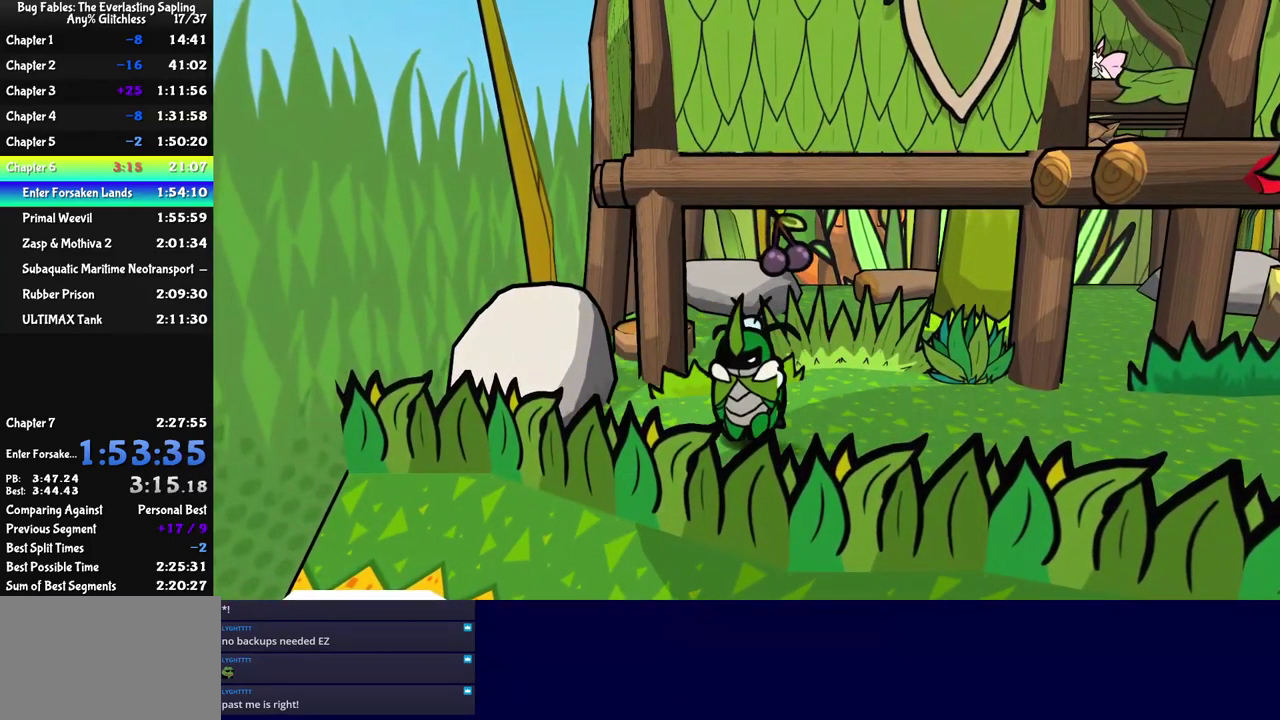
{"buttons": [], "left_stick": "down", "events": [[50, "left_stick", "right"], [117, "left_stick", "up-right"], [217, "left_stick", "right"], [300, "left_stick", "down"]]}
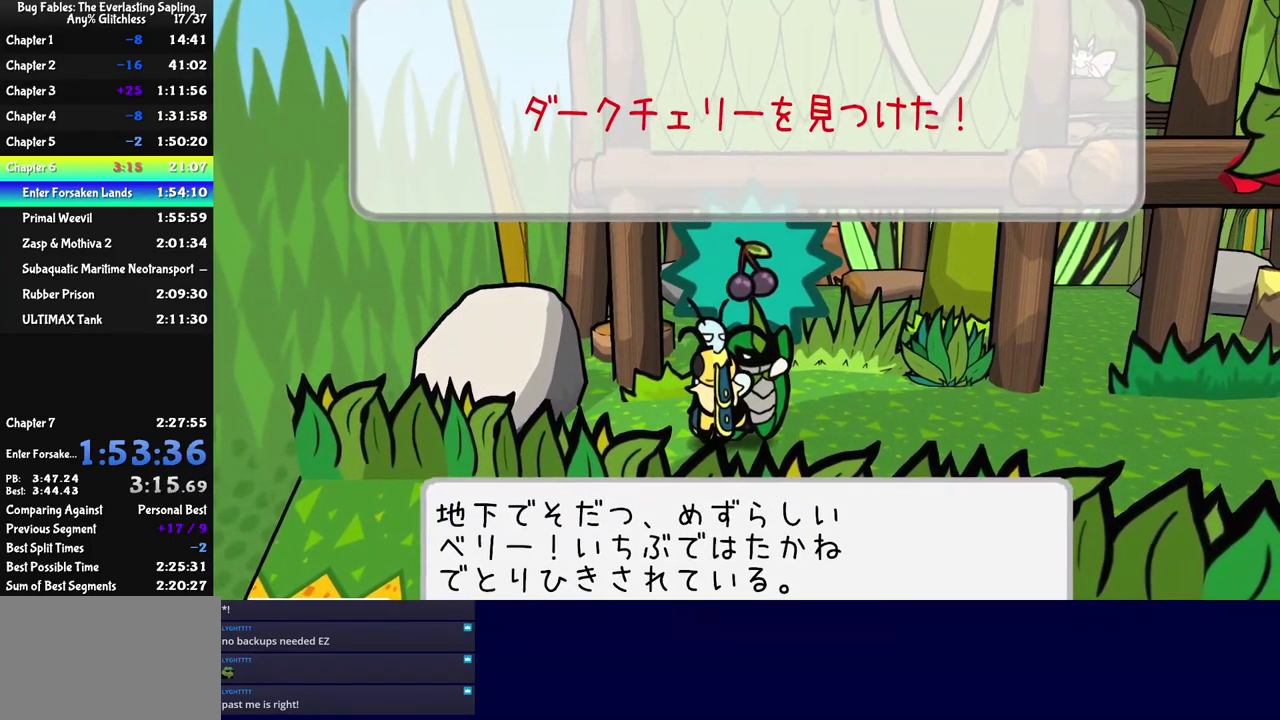
{"buttons": ["C_RIGHT"], "left_stick": "down-right", "events": [[33, "C_DOWN", "down"], [50, "left_stick", "down-right"], [83, "C_DOWN", "up"], [149, "C_DOWN", "down"], [199, "C_DOWN", "up"], [249, "C_DOWN", "down"], [316, "C_DOWN", "up"], [399, "C_RIGHT", "down"], [449, "C_RIGHT", "up"], [499, "C_RIGHT", "down"]]}
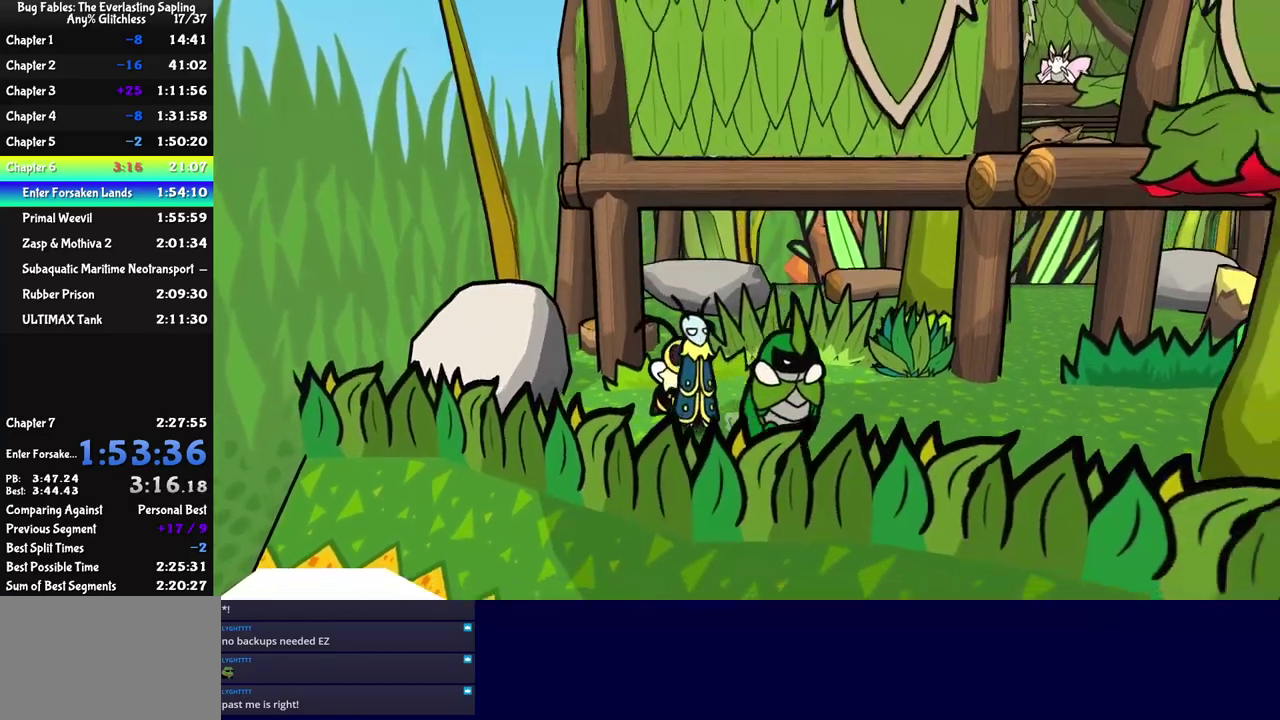
{"buttons": [], "left_stick": "down-right", "events": [[50, "C_RIGHT", "up"], [117, "C_RIGHT", "down"], [167, "C_RIGHT", "up"], [234, "C_RIGHT", "down"], [284, "C_RIGHT", "up"]]}
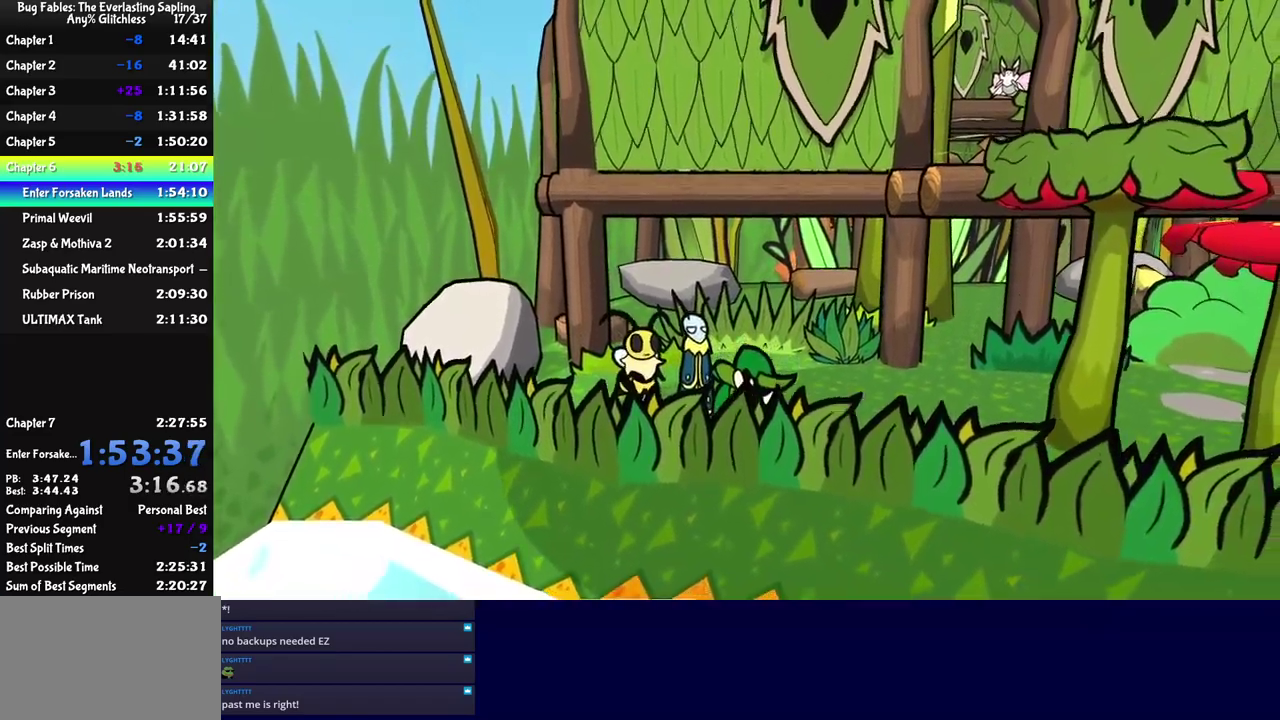
{"buttons": [], "left_stick": "right", "events": [[134, "left_stick", "right"]]}
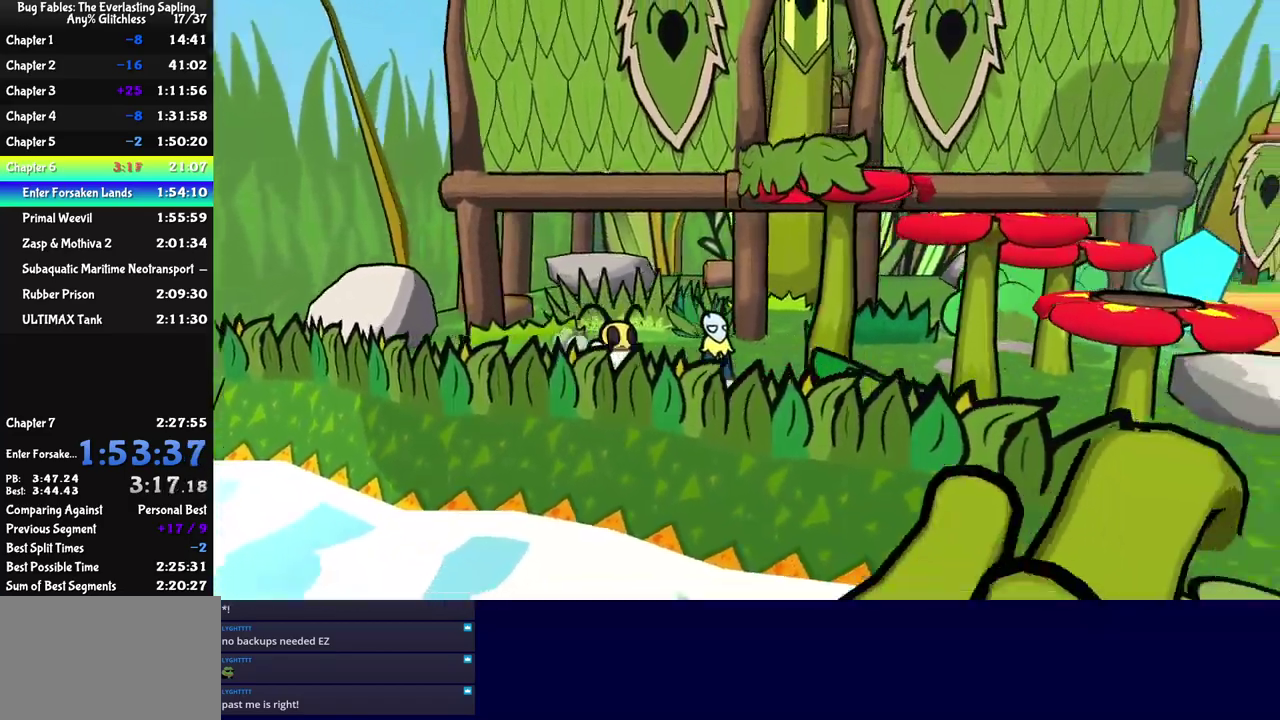
{"buttons": [], "left_stick": "left", "events": [[84, "left_stick", "down-right"], [167, "left_stick", "down"], [317, "left_stick", "down-left"], [467, "left_stick", "left"]]}
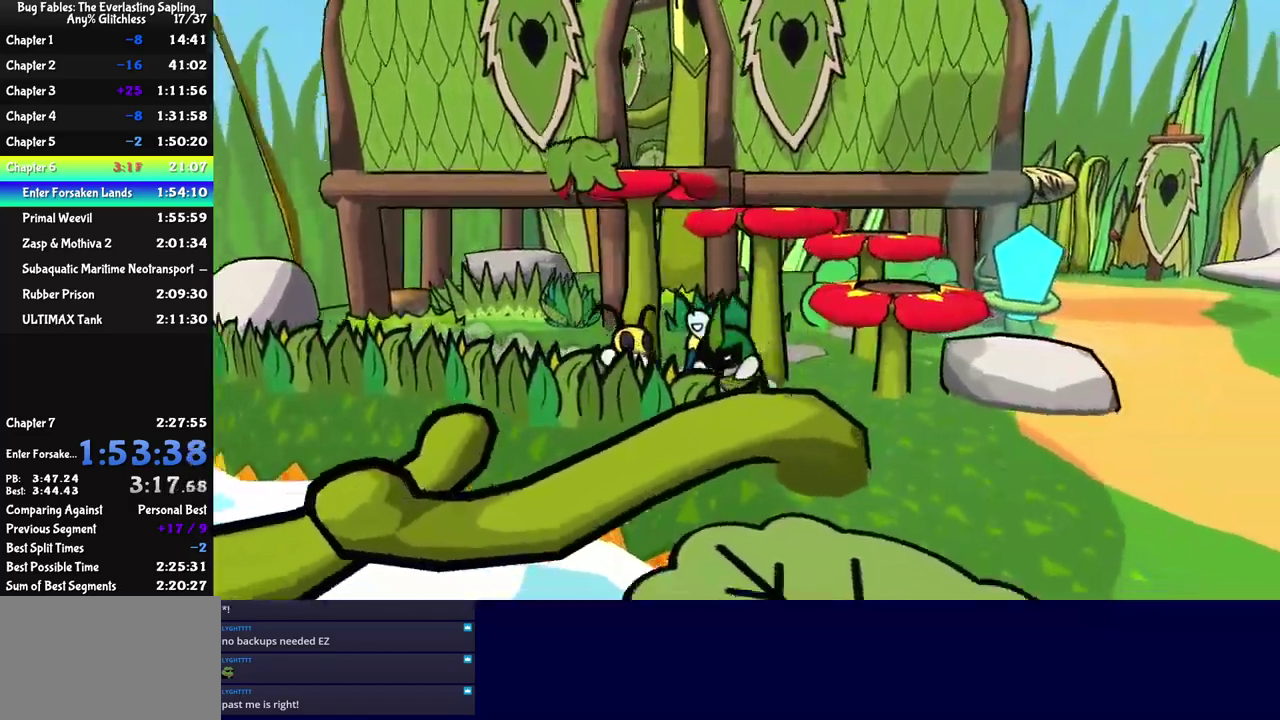
{"buttons": [], "left_stick": "right", "events": [[134, "left_stick", "up-left"], [200, "left_stick", "up-right"], [400, "left_stick", "right"]]}
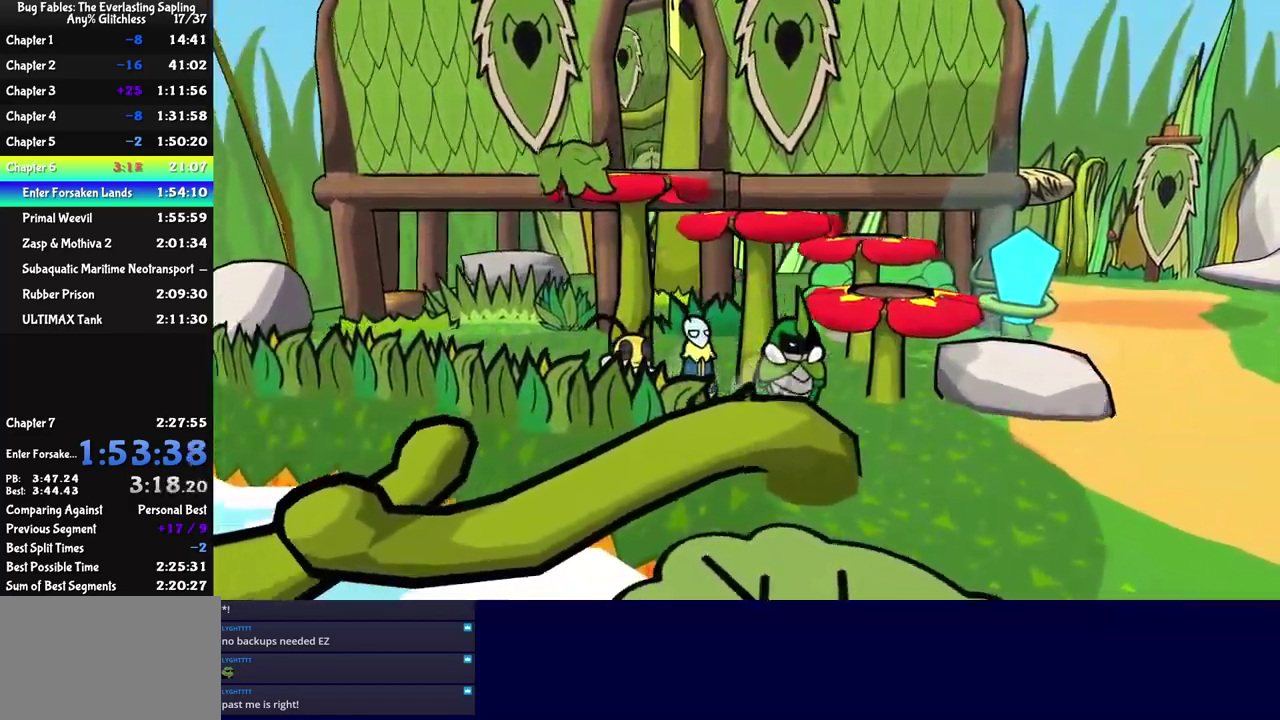
{"buttons": [], "left_stick": "down-left", "events": [[117, "left_stick", "down-right"], [234, "left_stick", "down"], [467, "left_stick", "down-left"]]}
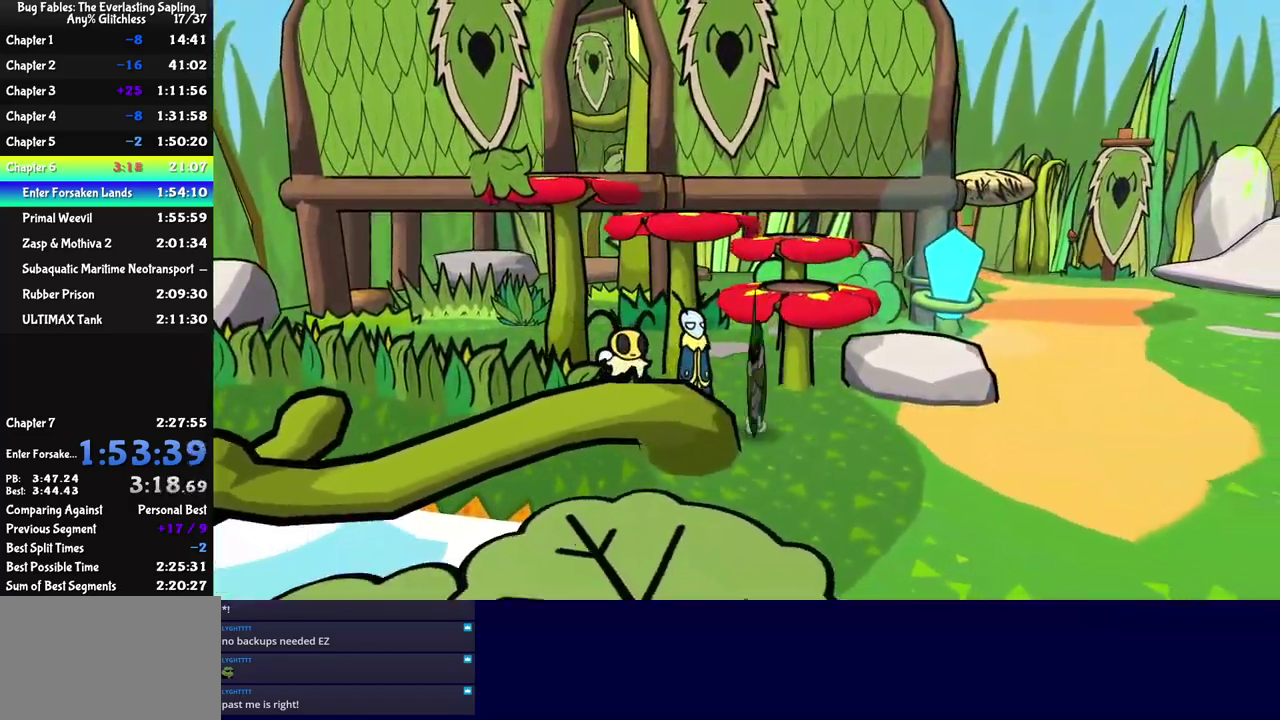
{"buttons": [], "left_stick": "down-right", "events": [[50, "C_RIGHT", "down"], [117, "C_RIGHT", "up"], [134, "left_stick", "down"], [200, "left_stick", "down-right"]]}
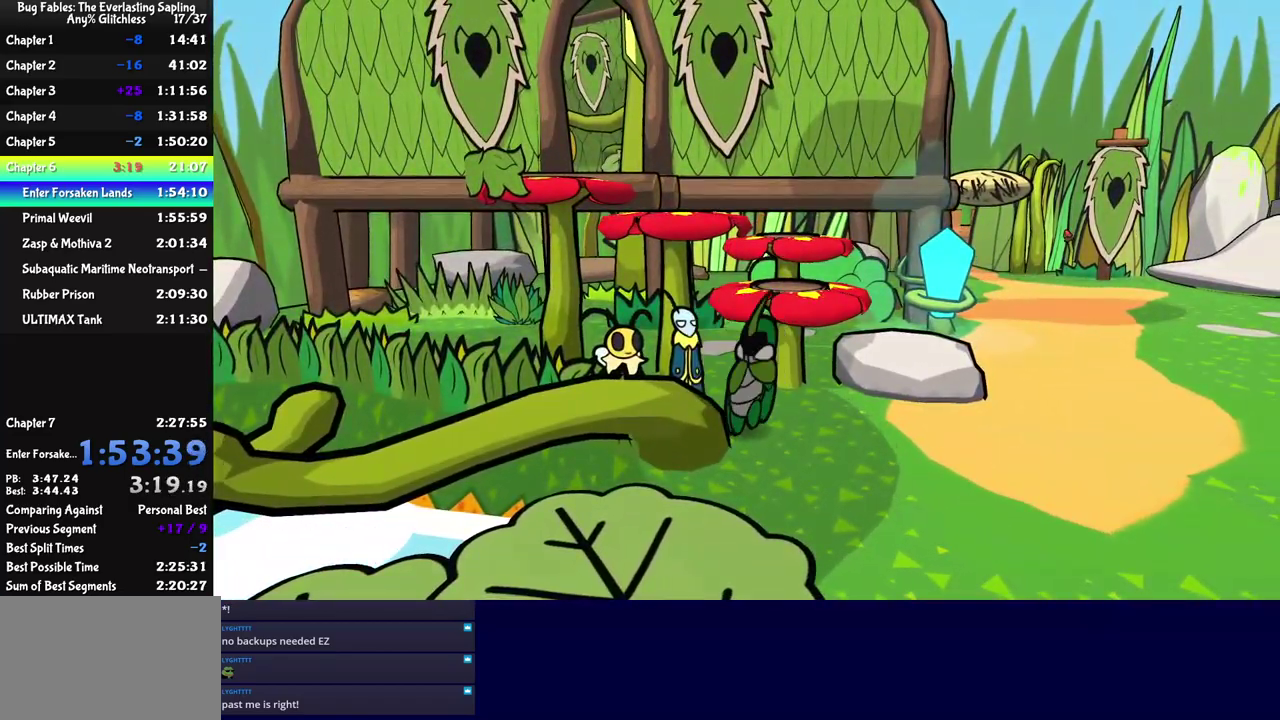
{"buttons": [], "left_stick": "down-left", "events": [[17, "left_stick", "right"], [200, "left_stick", "down-right"], [300, "C_RIGHT", "down"], [300, "left_stick", "down-left"], [350, "C_RIGHT", "up"], [400, "C_RIGHT", "down"], [467, "C_RIGHT", "up"]]}
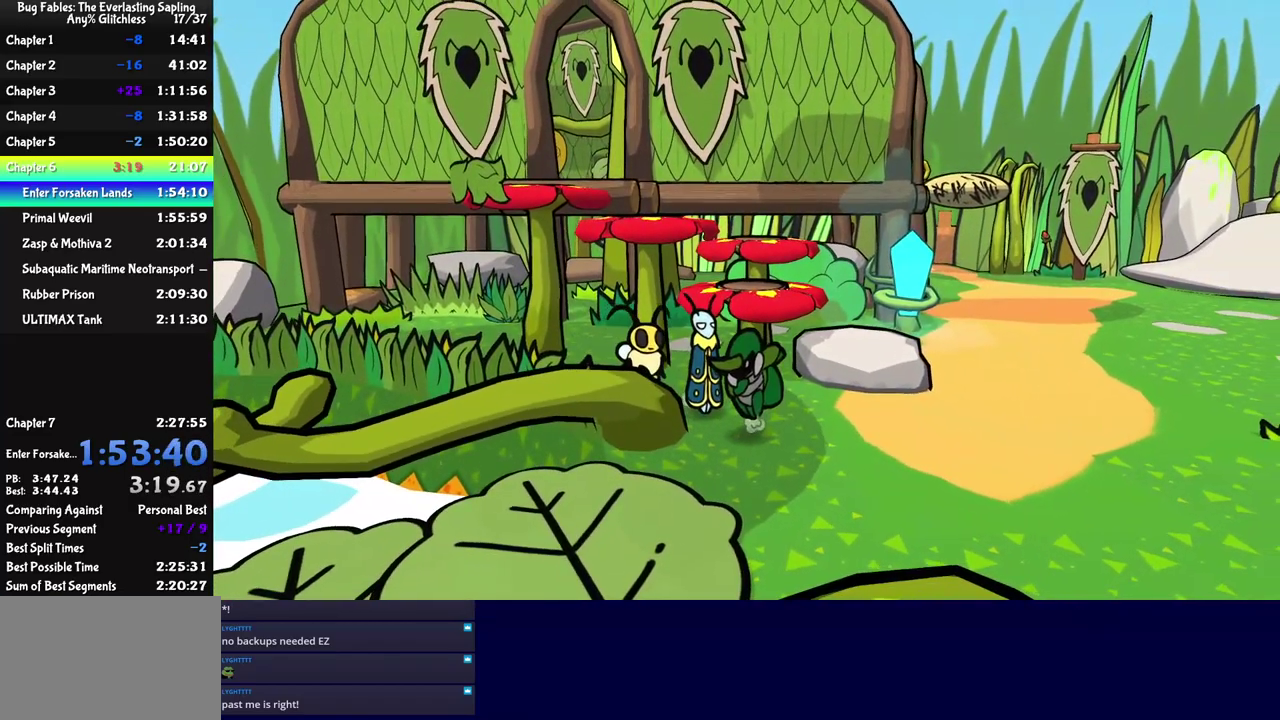
{"buttons": [], "left_stick": "left", "events": [[350, "left_stick", "left"]]}
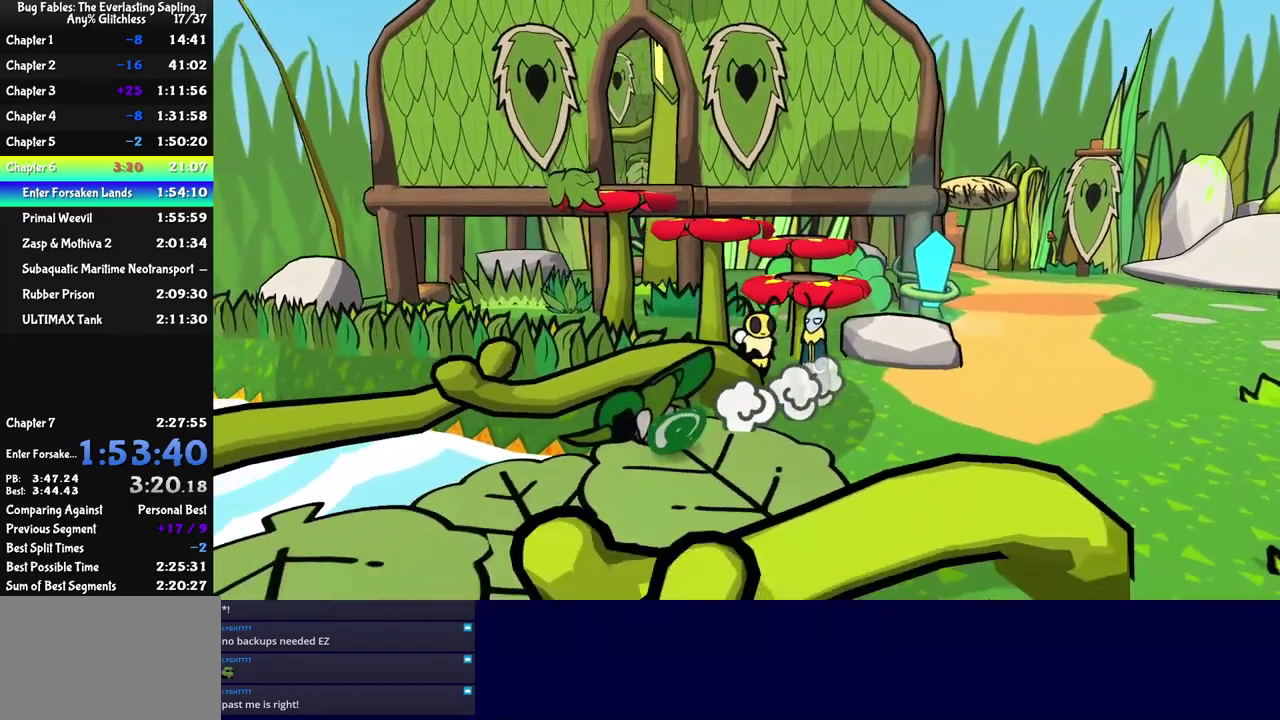
{"buttons": [], "left_stick": "down-right", "events": [[67, "left_stick", "down-left"], [267, "left_stick", "down"], [384, "left_stick", "down-right"]]}
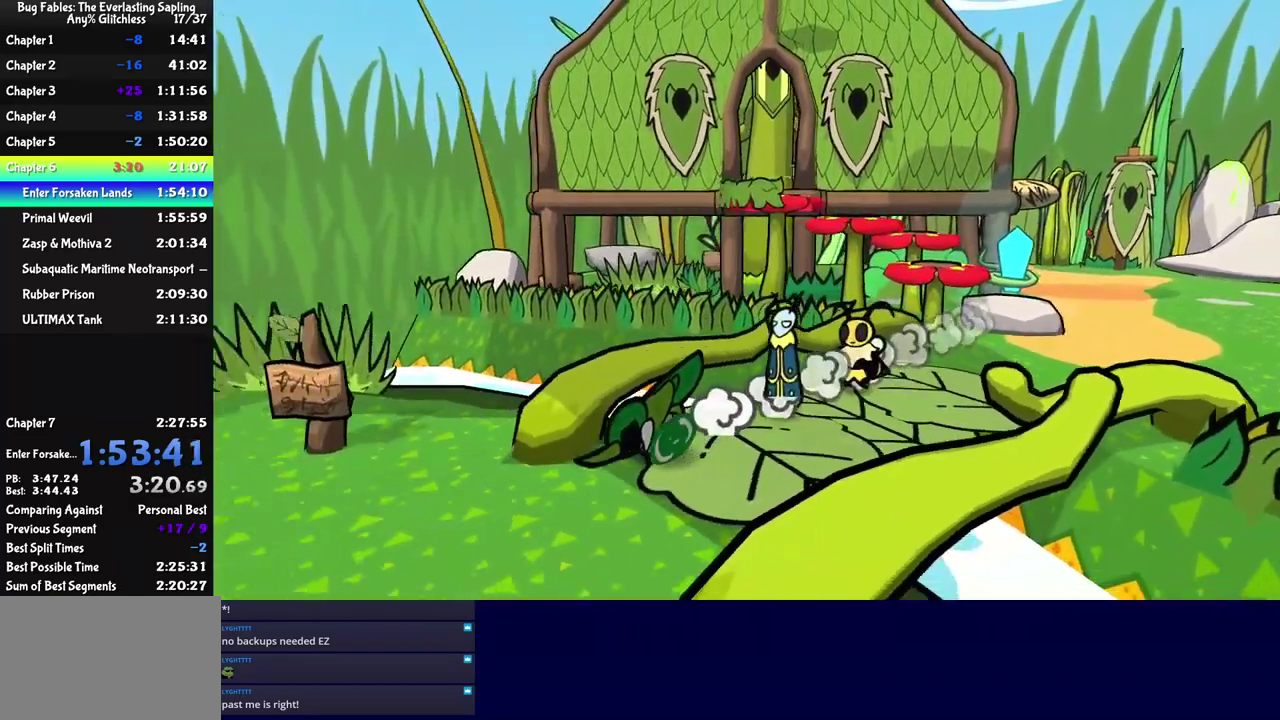
{"buttons": [], "left_stick": "down-right", "events": []}
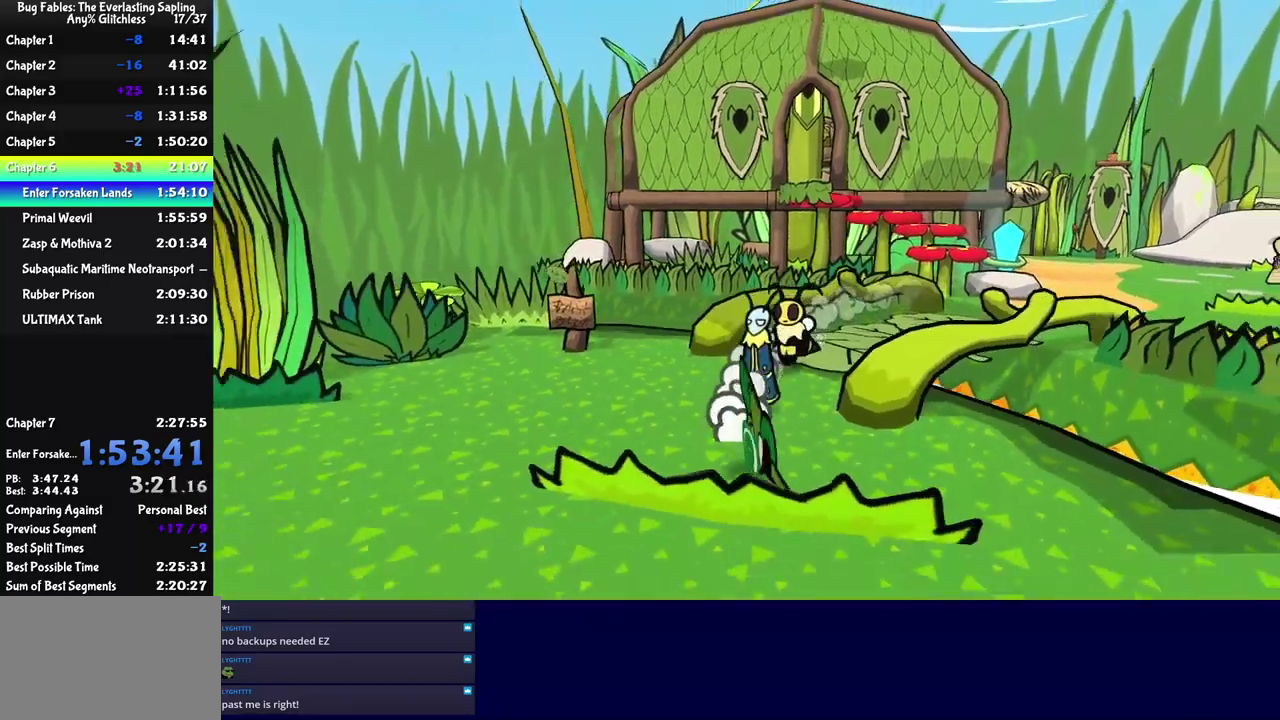
{"buttons": [], "left_stick": "down-right", "events": []}
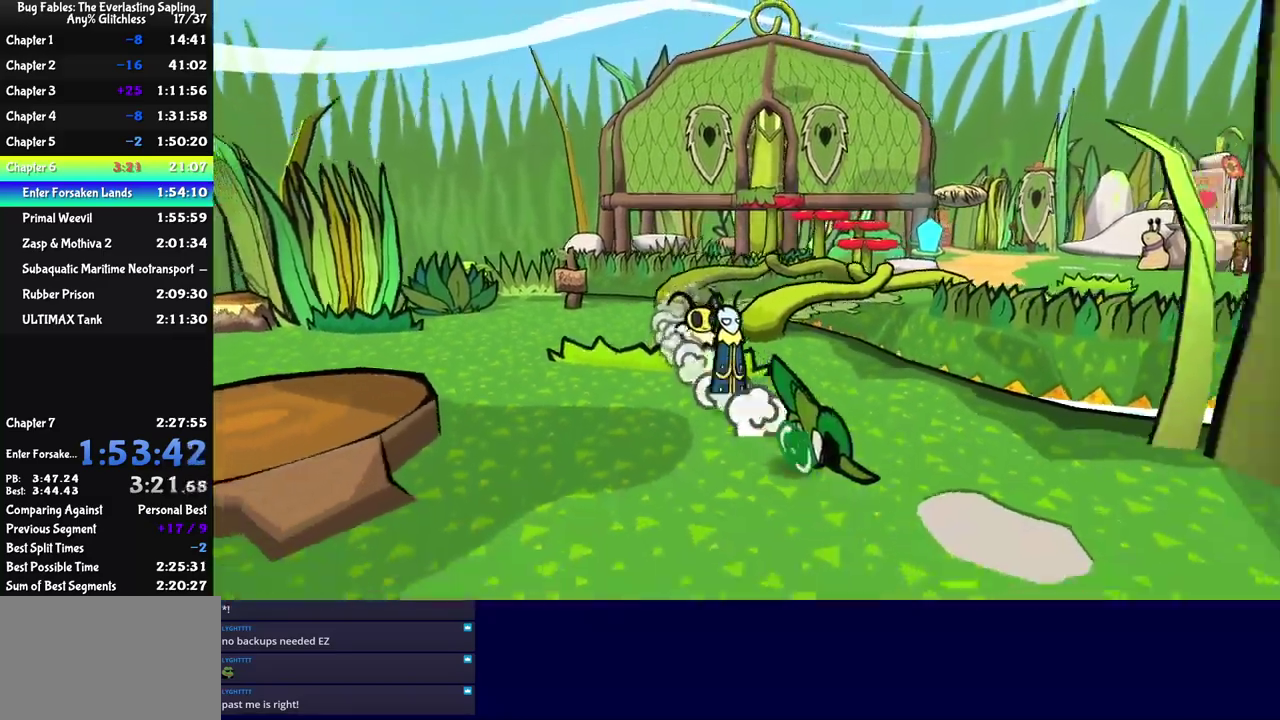
{"buttons": [], "left_stick": "down", "events": [[433, "left_stick", "down"]]}
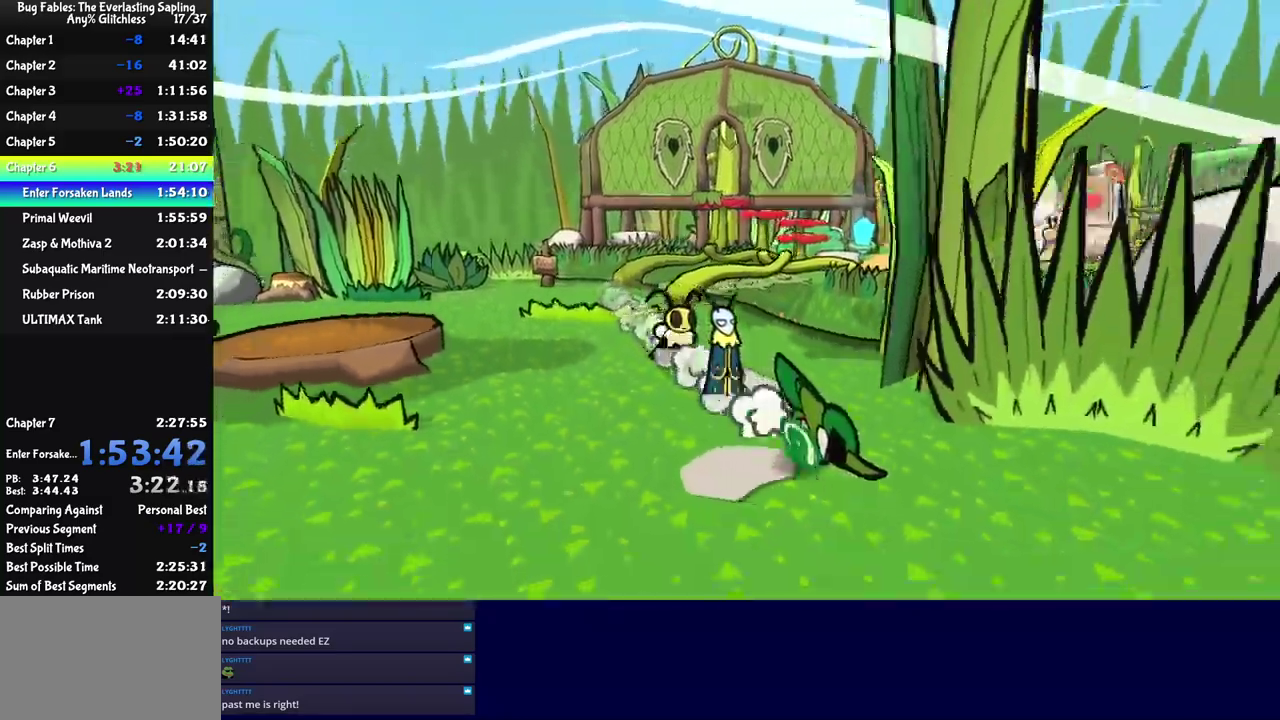
{"buttons": [], "left_stick": "down", "events": [[50, "left_stick", "down-right"], [450, "left_stick", "down"]]}
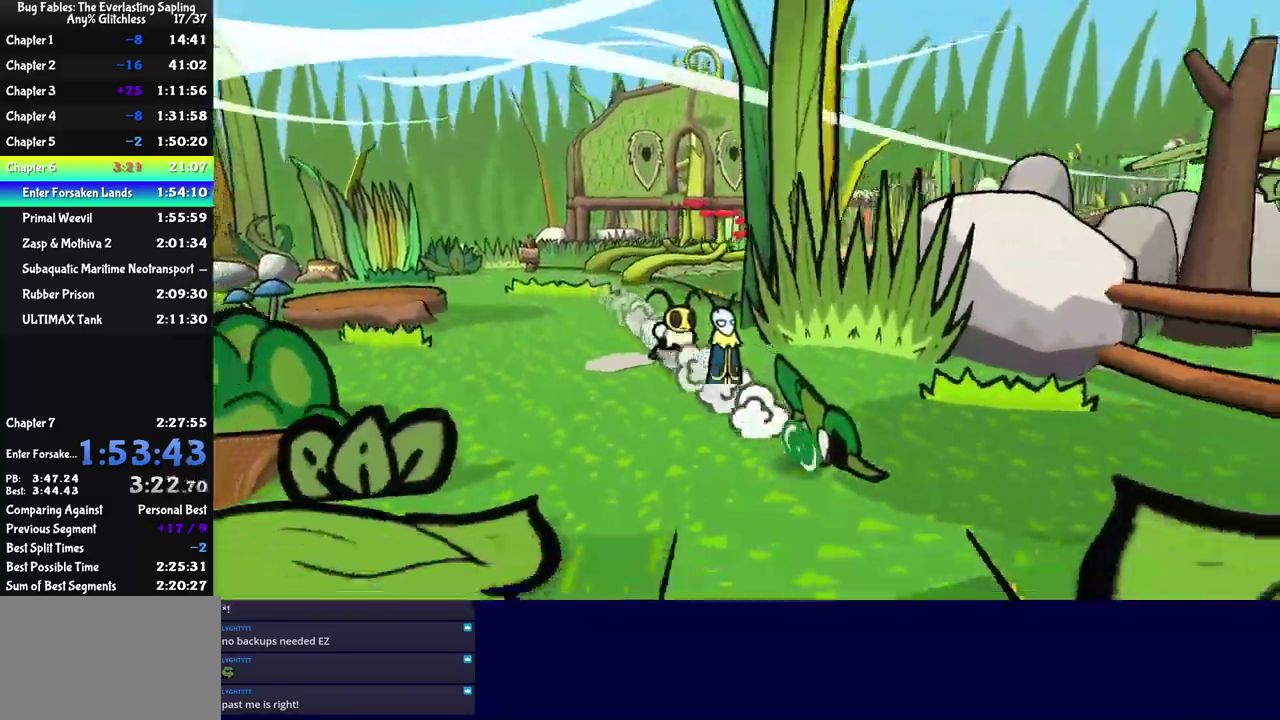
{"buttons": [], "left_stick": "center", "events": [[33, "left_stick", "down-left"], [466, "left_stick", "center"]]}
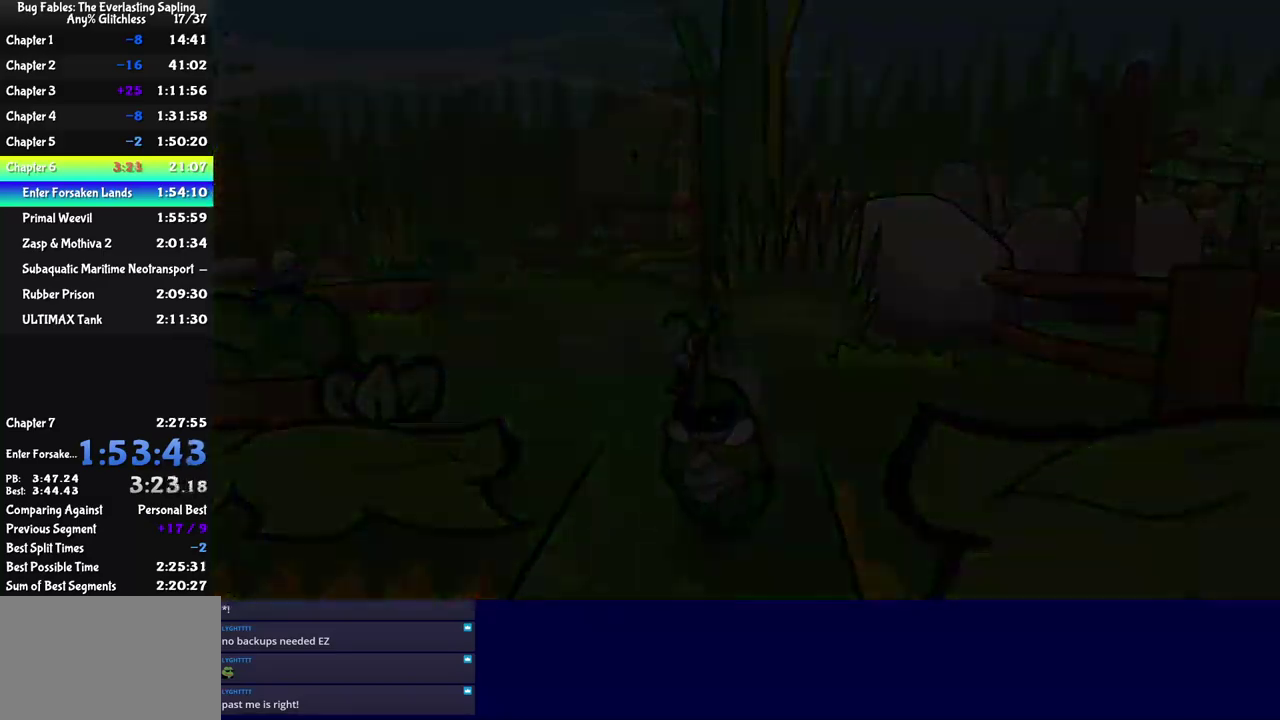
{"buttons": [], "left_stick": "down-left", "events": [[333, "left_stick", "down-left"]]}
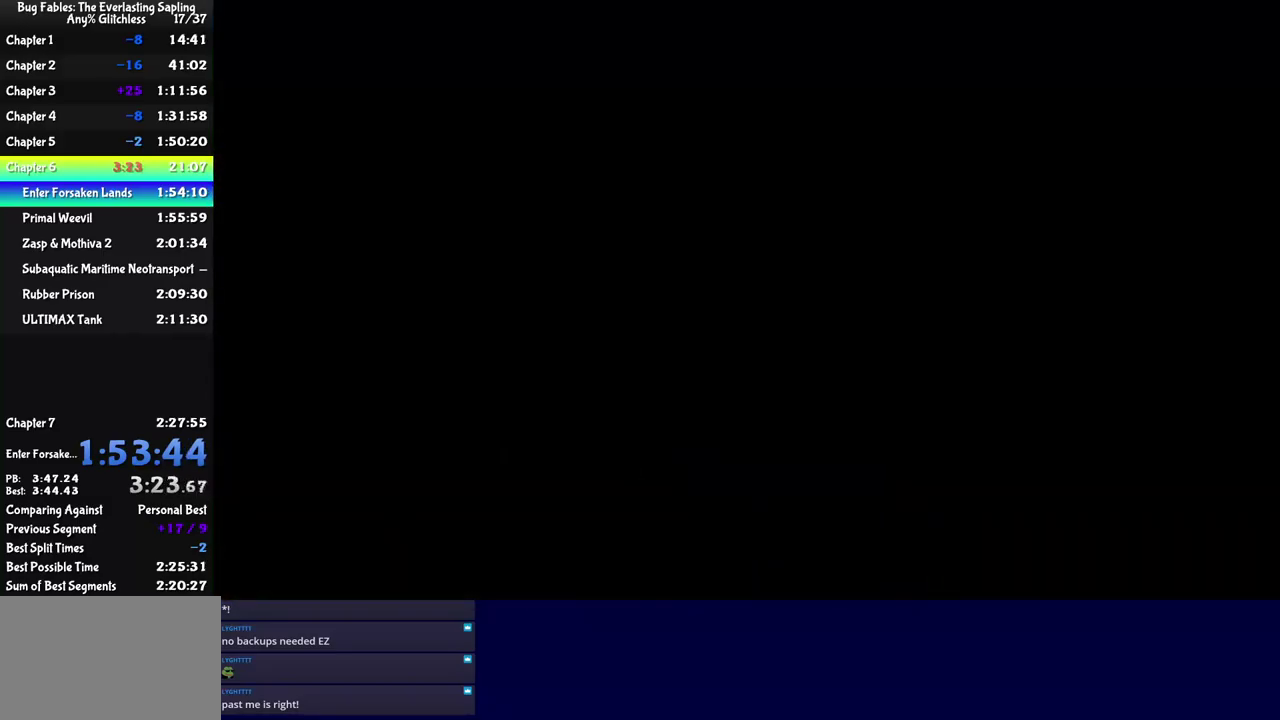
{"buttons": ["C_RIGHT"], "left_stick": "down-left", "events": [[366, "C_RIGHT", "down"], [416, "C_RIGHT", "up"], [483, "C_RIGHT", "down"]]}
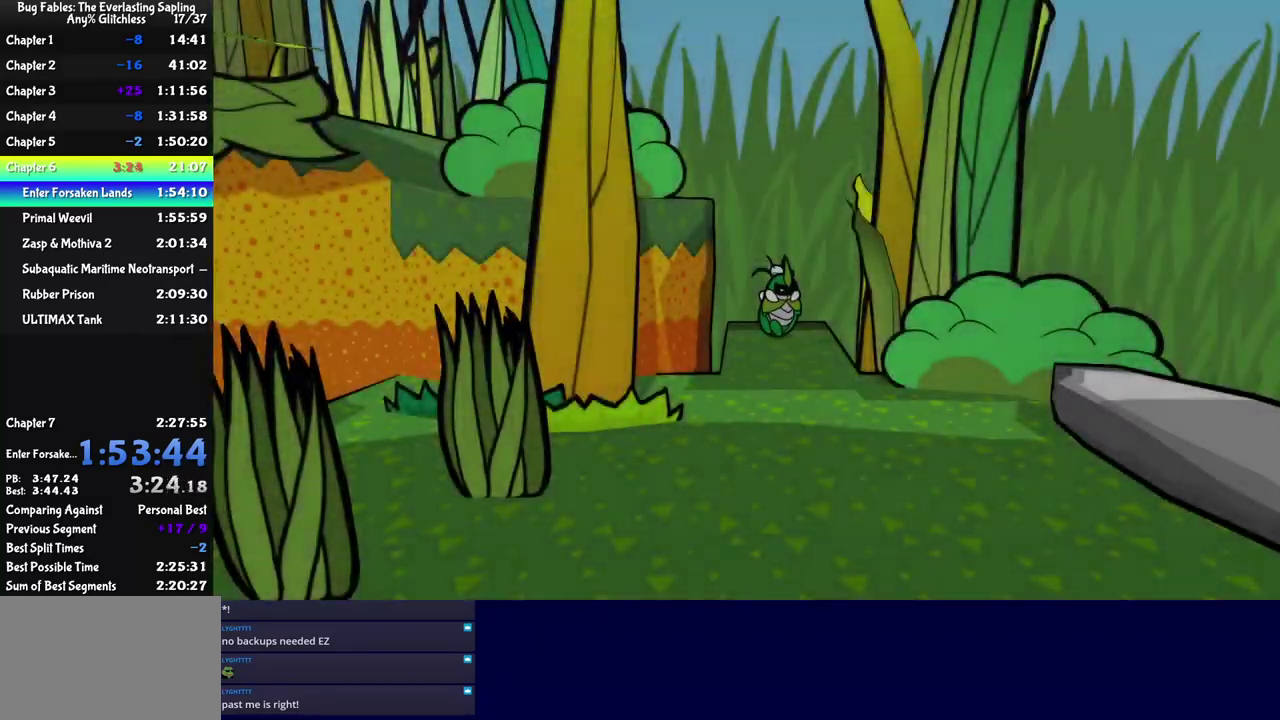
{"buttons": ["C_RIGHT"], "left_stick": "down-left", "events": [[50, "C_RIGHT", "up"], [100, "C_RIGHT", "down"], [150, "C_RIGHT", "up"], [216, "C_RIGHT", "down"], [283, "C_RIGHT", "up"], [350, "C_RIGHT", "down"], [416, "C_RIGHT", "up"], [466, "C_RIGHT", "down"]]}
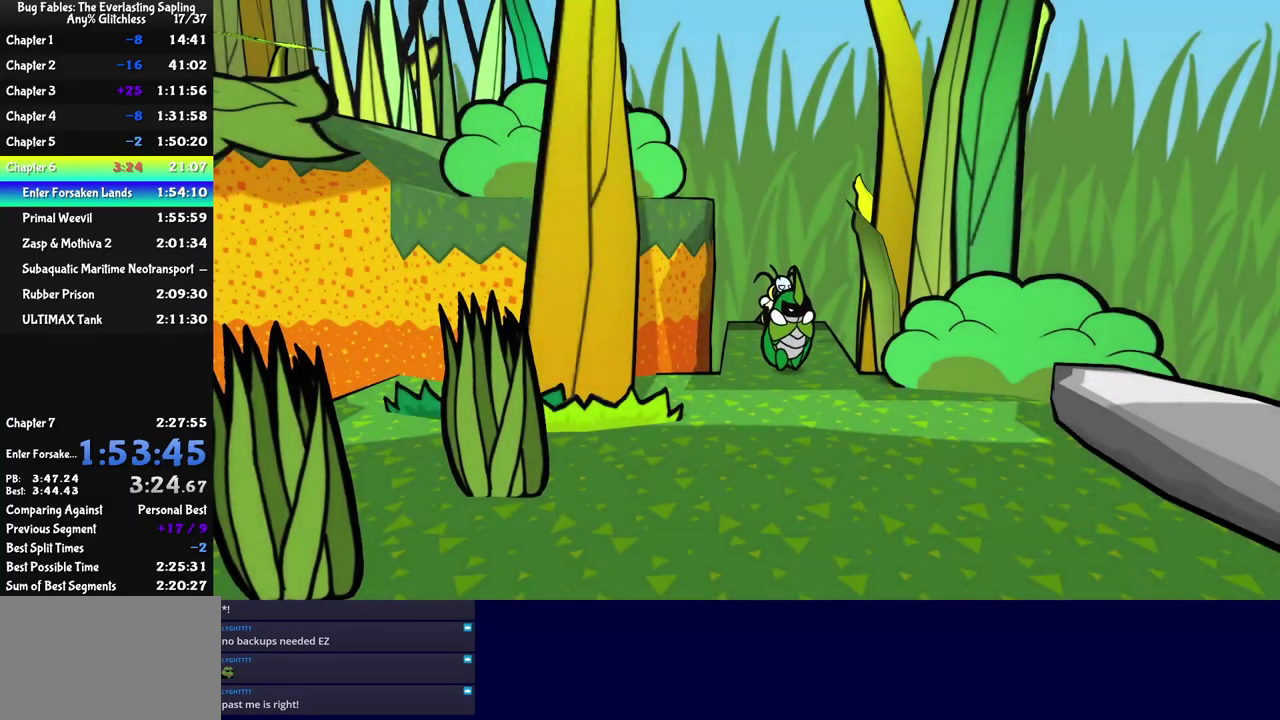
{"buttons": [], "left_stick": "down-left", "events": [[33, "C_RIGHT", "up"], [100, "C_RIGHT", "down"], [166, "C_RIGHT", "up"], [216, "C_RIGHT", "down"], [266, "C_RIGHT", "up"], [333, "C_RIGHT", "down"], [383, "C_RIGHT", "up"], [450, "C_RIGHT", "down"], [500, "C_RIGHT", "up"]]}
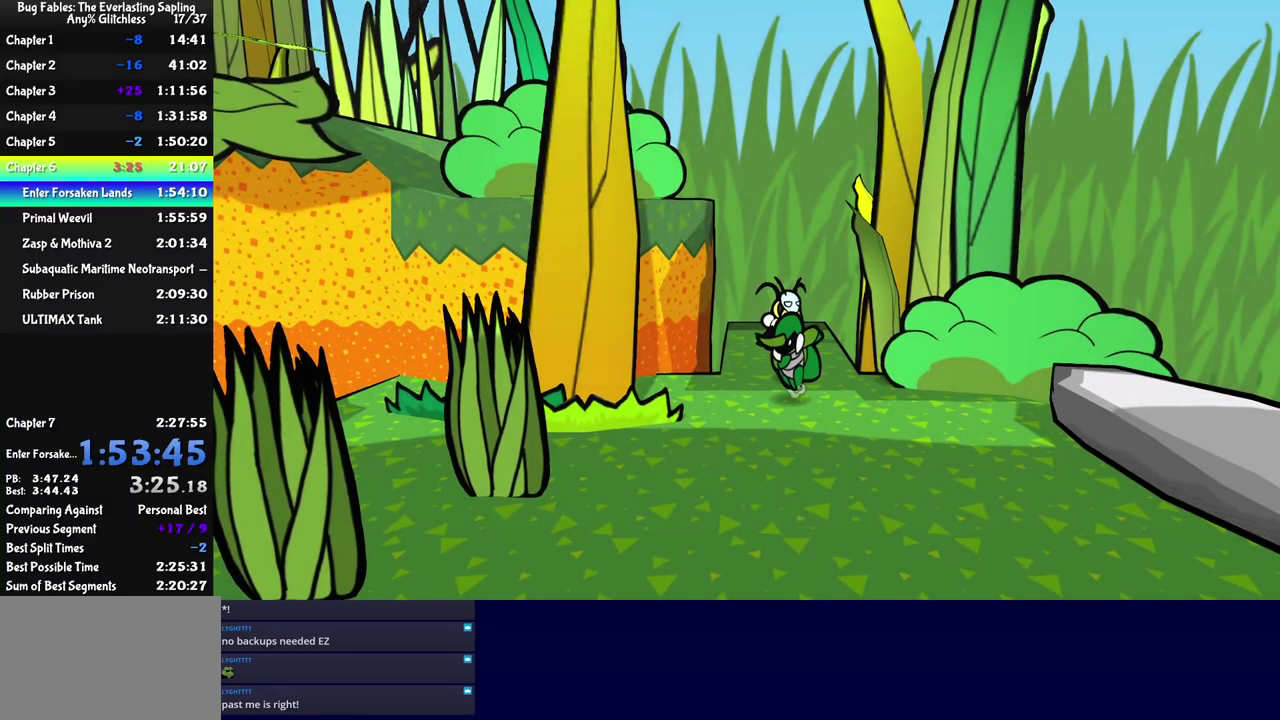
{"buttons": [], "left_stick": "left", "events": [[50, "C_RIGHT", "down"], [116, "C_RIGHT", "up"], [300, "left_stick", "left"]]}
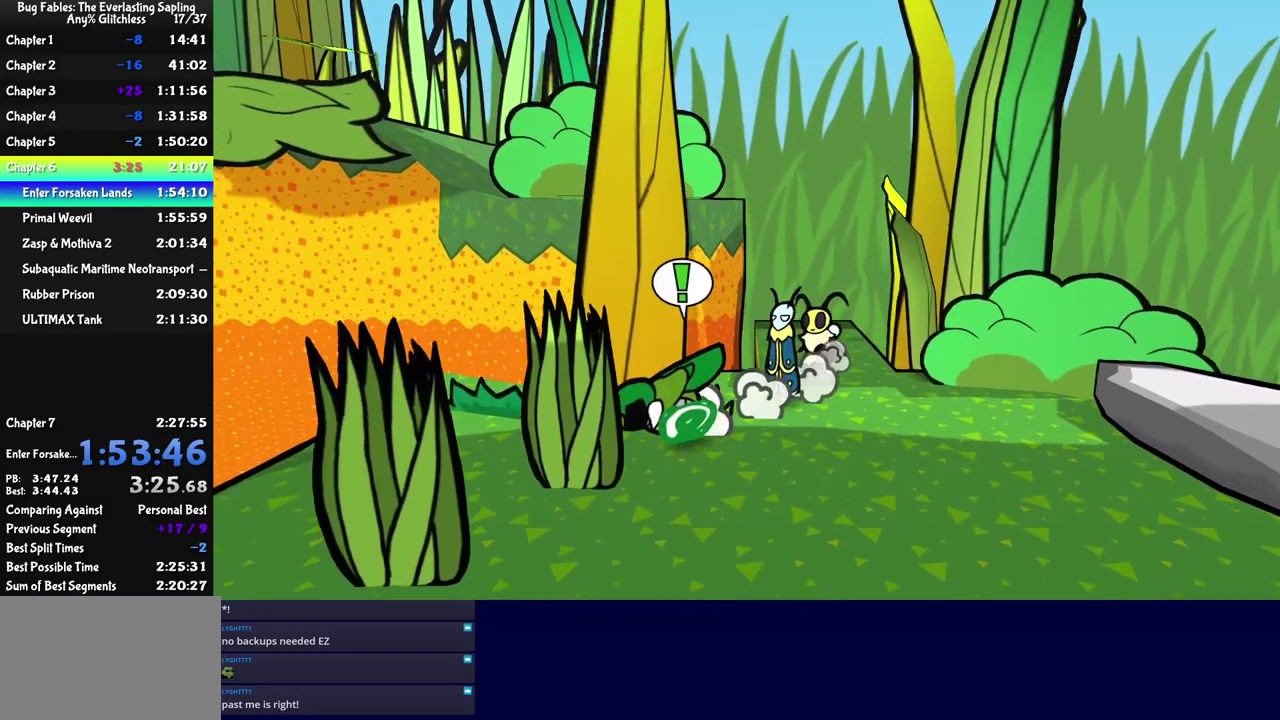
{"buttons": [], "left_stick": "up-left", "events": [[317, "left_stick", "up-left"]]}
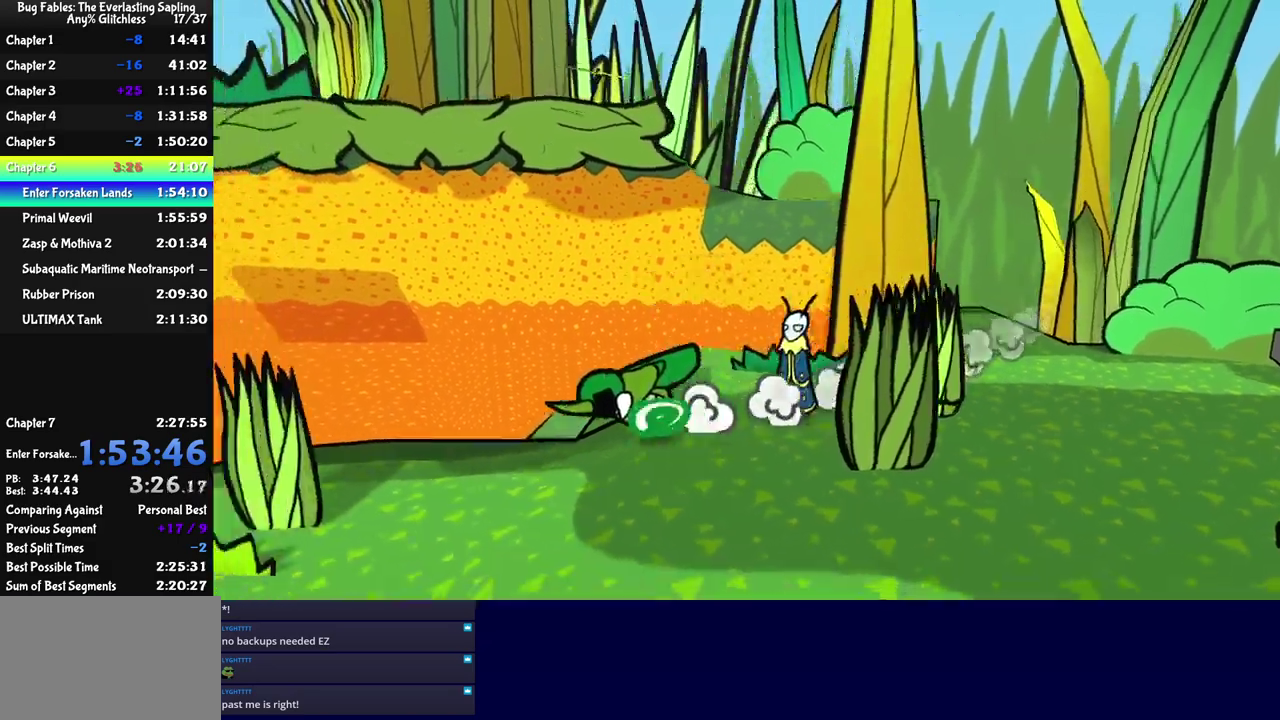
{"buttons": [], "left_stick": "left", "events": [[17, "left_stick", "left"], [200, "left_stick", "down-left"], [333, "left_stick", "left"]]}
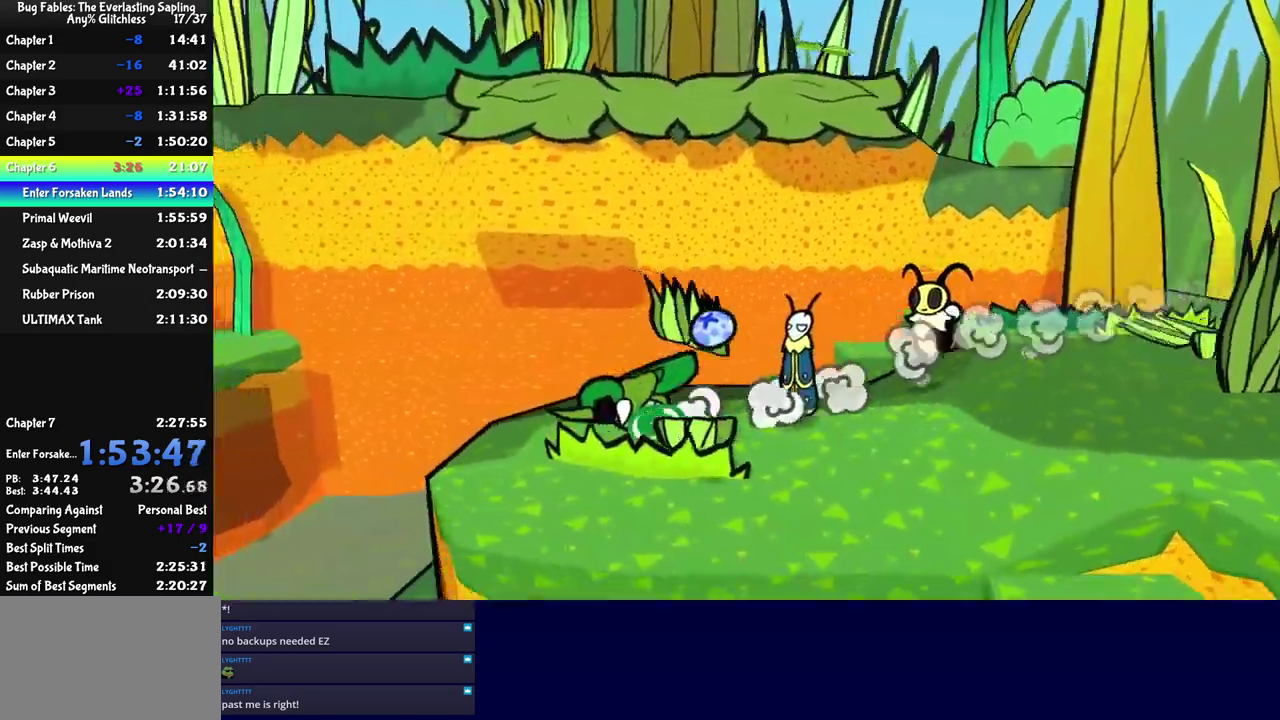
{"buttons": [], "left_stick": "down-left", "events": [[17, "left_stick", "down-left"], [217, "left_stick", "left"], [417, "left_stick", "down-left"]]}
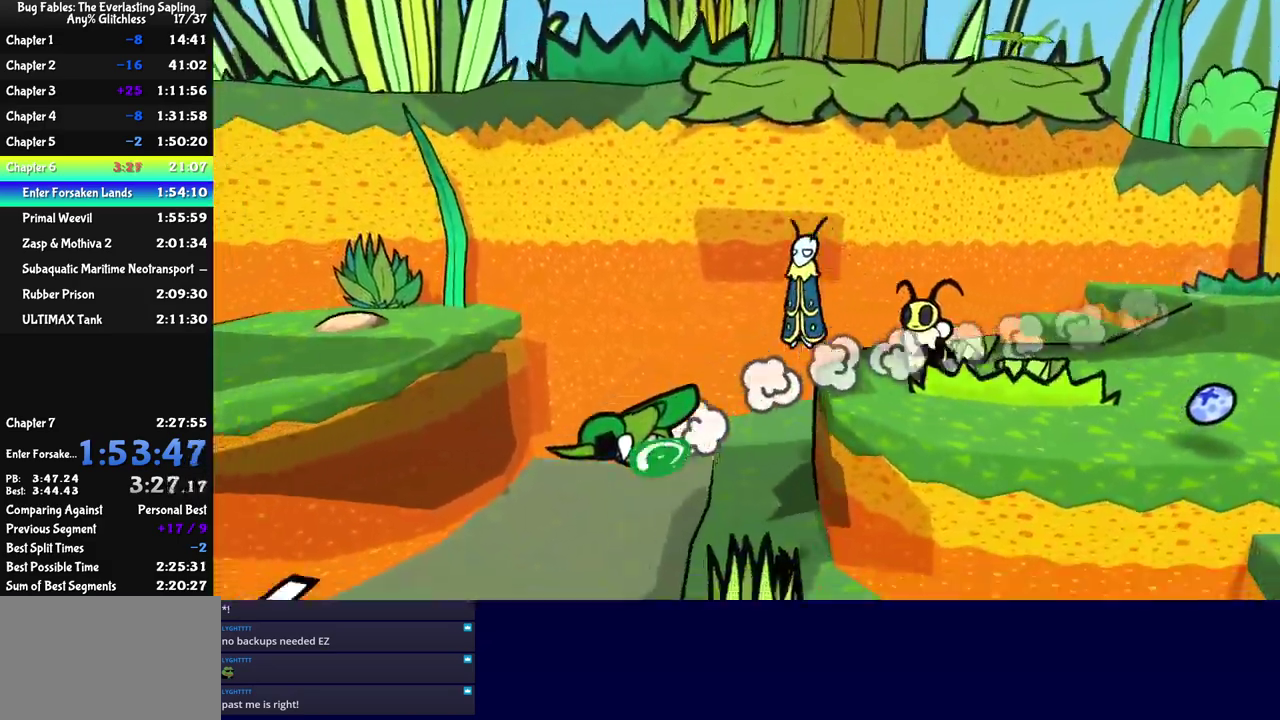
{"buttons": [], "left_stick": "left", "events": [[183, "left_stick", "left"]]}
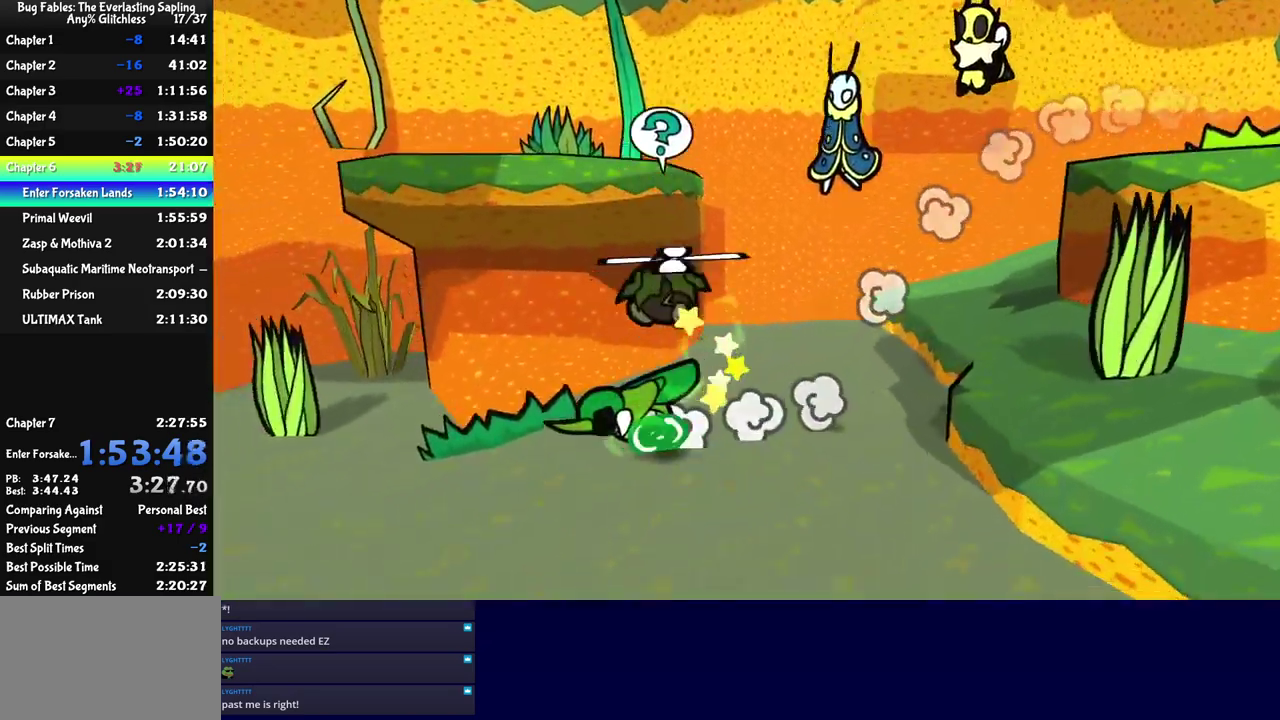
{"buttons": [], "left_stick": "up-left", "events": [[167, "left_stick", "up-left"]]}
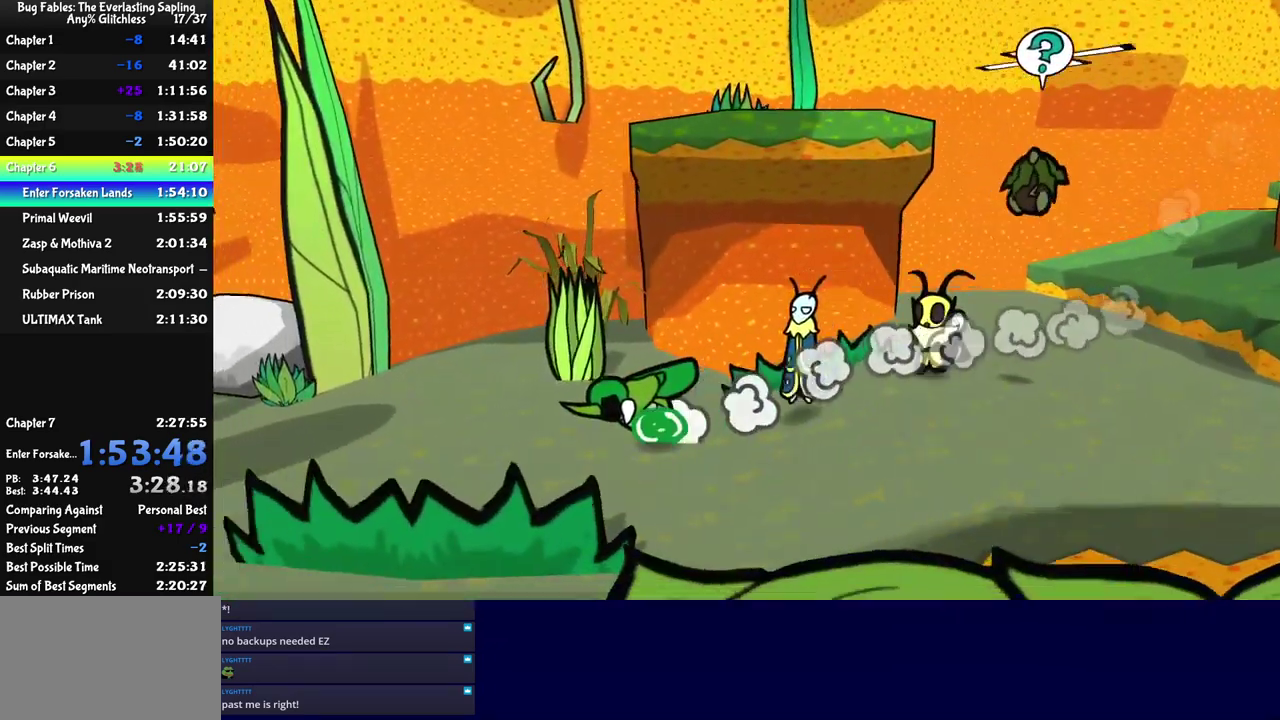
{"buttons": [], "left_stick": "left", "events": [[467, "left_stick", "left"]]}
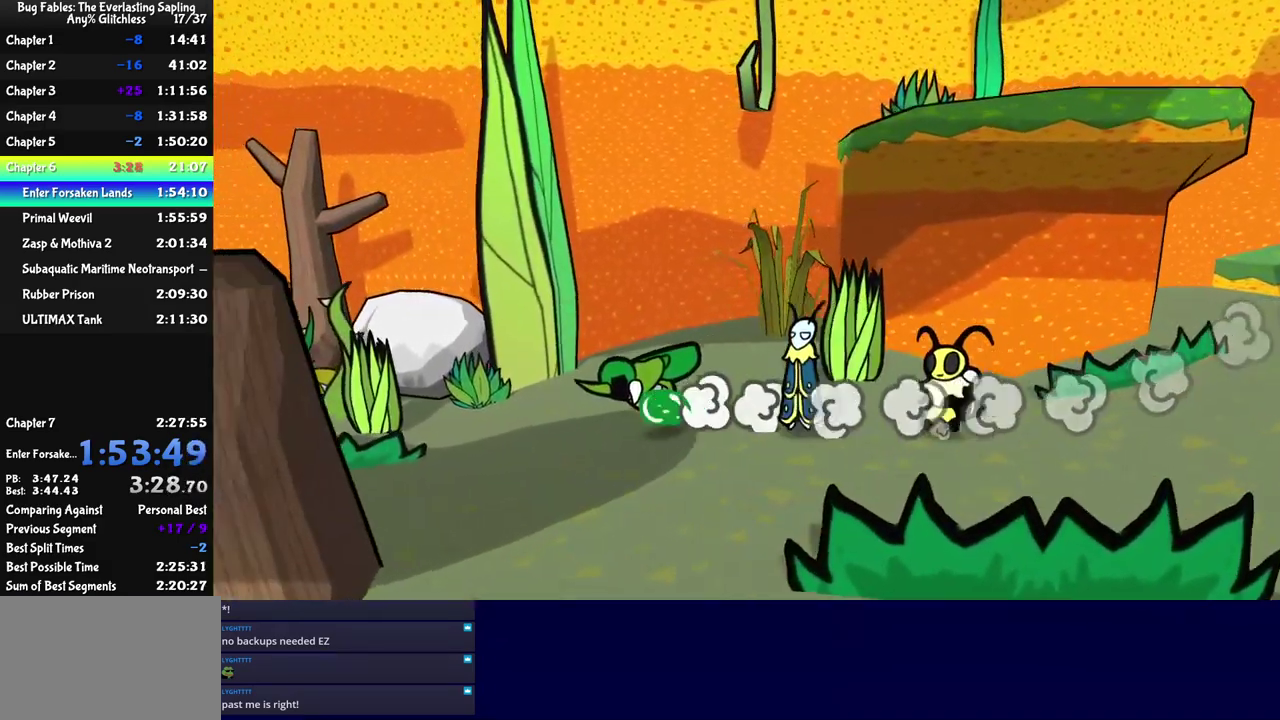
{"buttons": [], "left_stick": "up-left", "events": [[483, "left_stick", "up-left"]]}